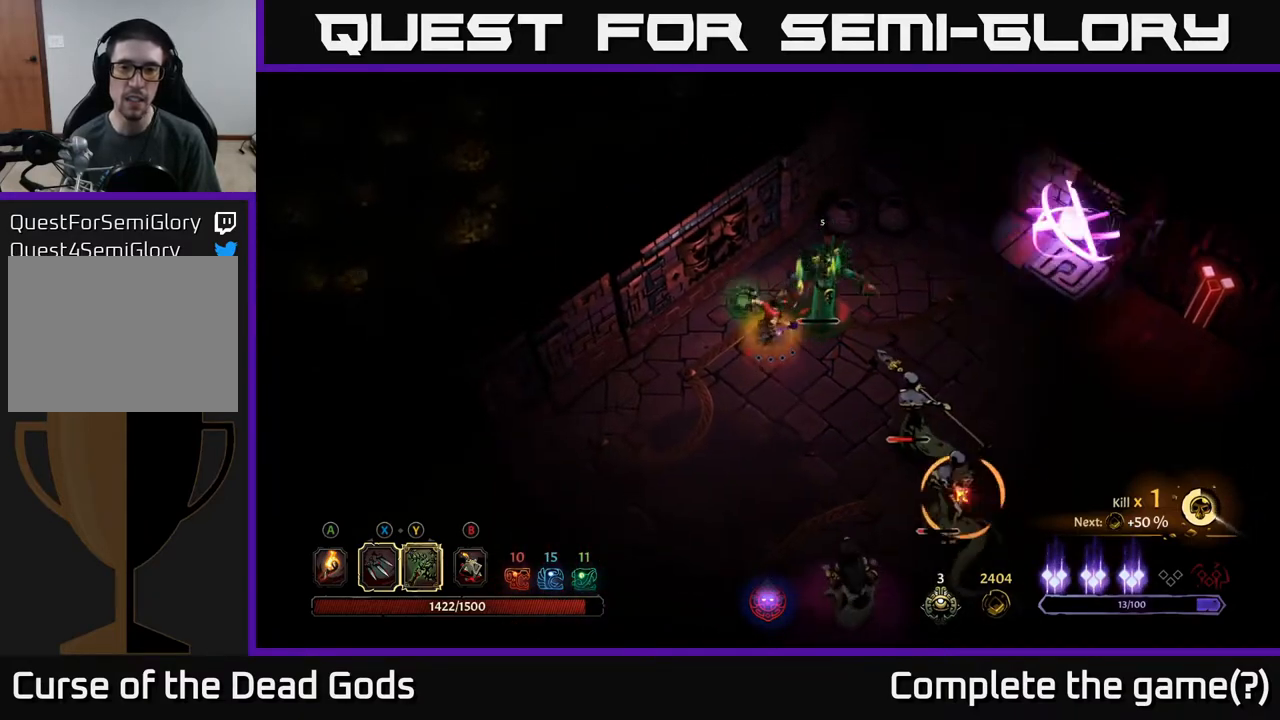
Gameplay with a controller (Xbox layout); each line is a JSON object with the inputs held at the frame after it. "events" lists button and stick changes between this image and that frame as [ms after this image, input, new state], when the widget could be followed in between.
{"buttons": [], "left_stick": "up-right", "right_stick": "center", "events": []}
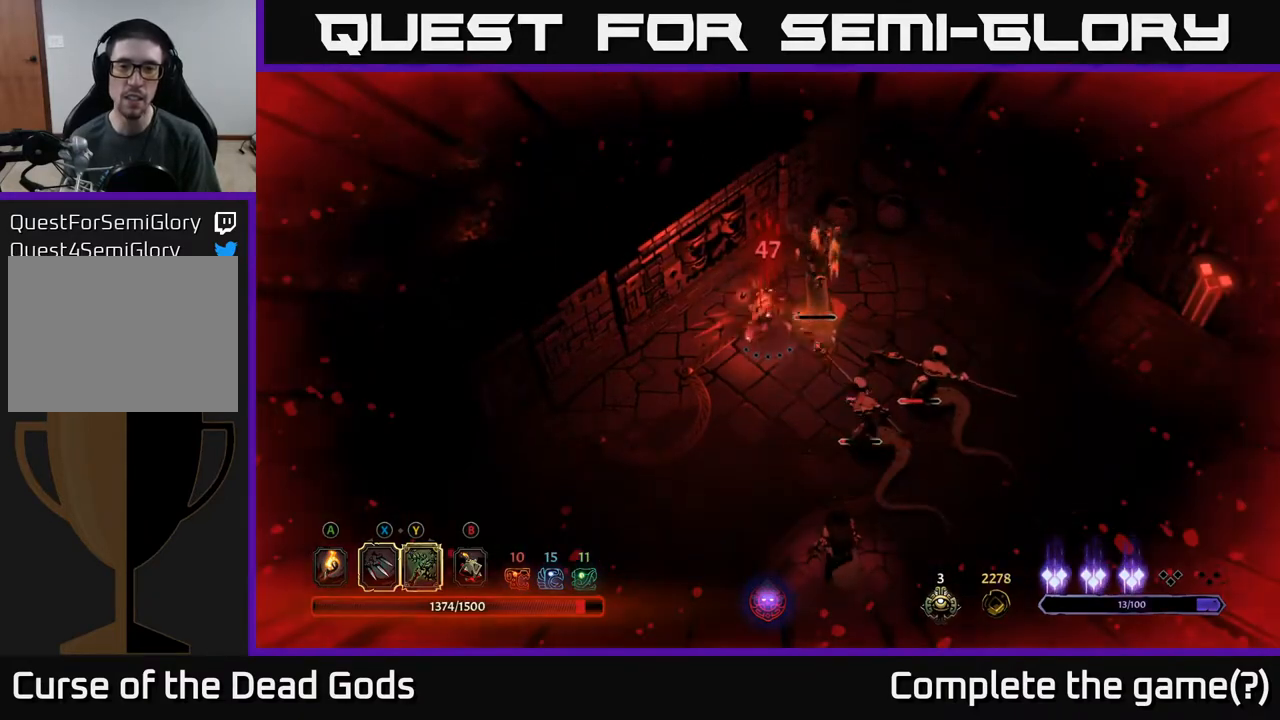
{"buttons": [], "left_stick": "left", "right_stick": "center", "events": [[300, "left_stick", "up-left"], [383, "left_stick", "left"]]}
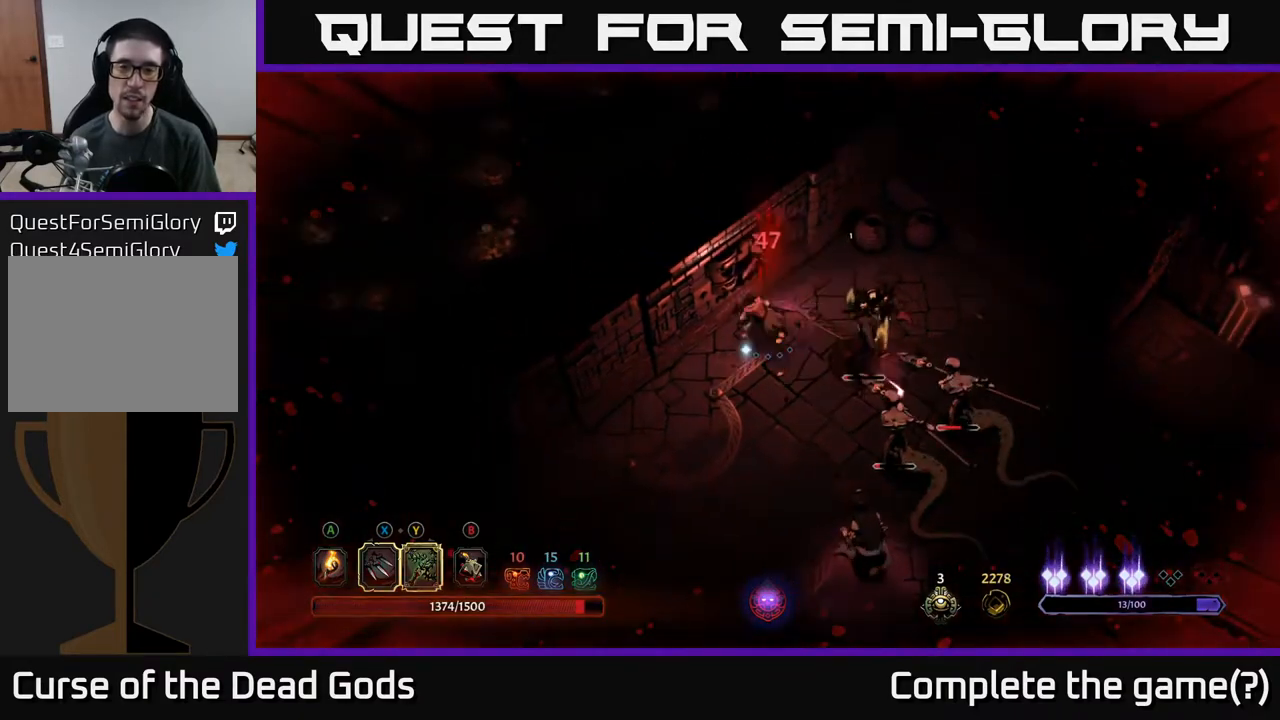
{"buttons": [], "left_stick": "right", "right_stick": "center", "events": [[117, "left_stick", "down-left"], [317, "Y", "down"], [350, "left_stick", "right"], [433, "Y", "up"]]}
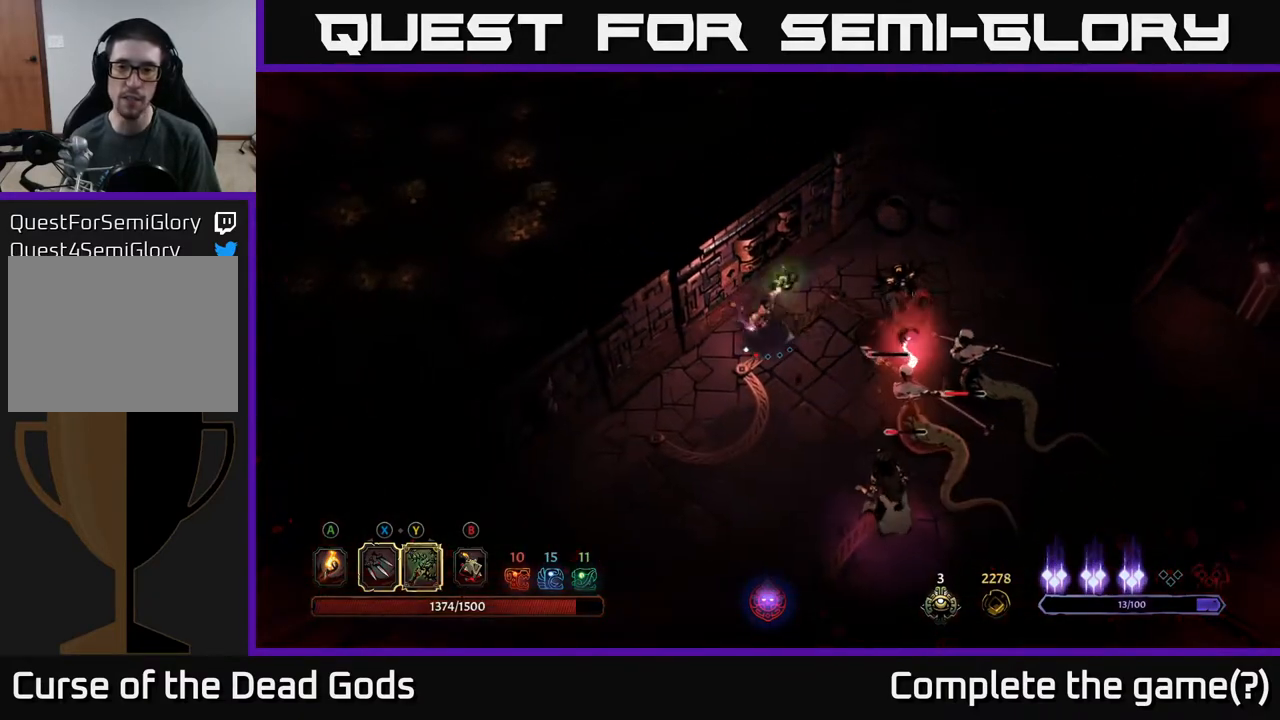
{"buttons": [], "left_stick": "right", "right_stick": "center", "events": []}
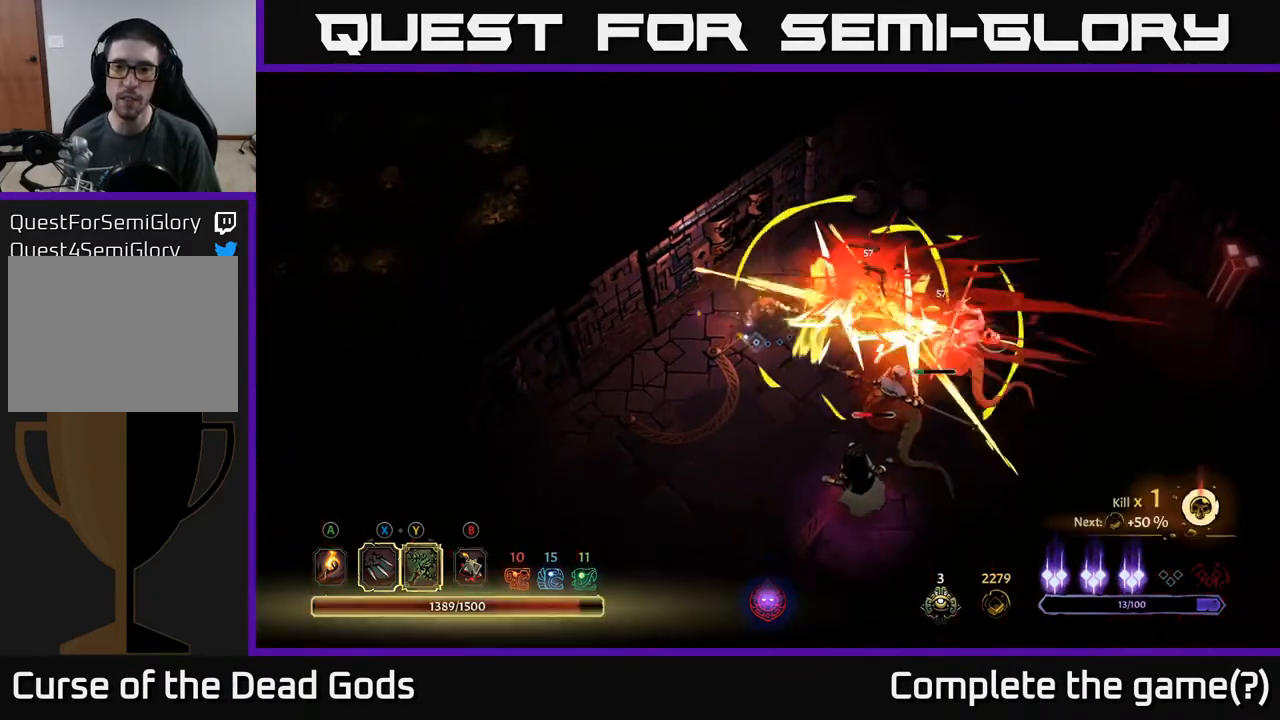
{"buttons": [], "left_stick": "down-left", "right_stick": "center", "events": [[250, "left_stick", "center"], [450, "left_stick", "down-left"]]}
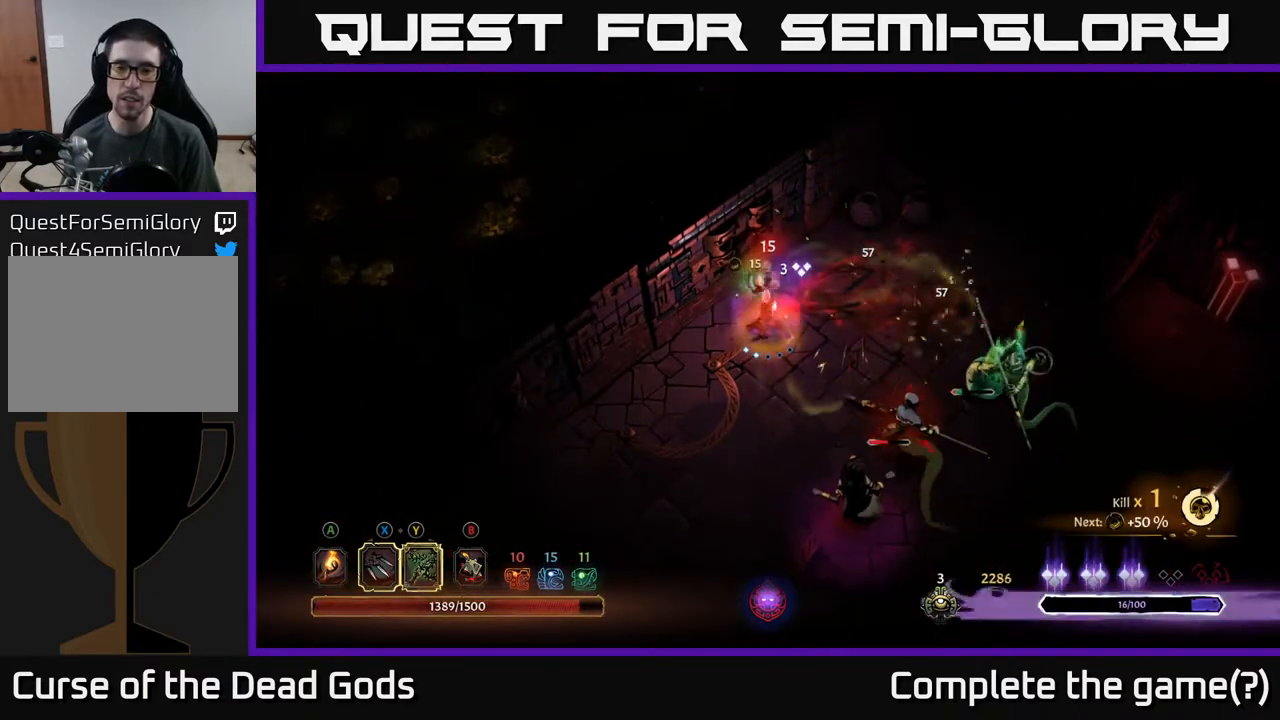
{"buttons": ["X"], "left_stick": "down-right", "right_stick": "center", "events": [[50, "X", "down"], [50, "left_stick", "down-right"], [150, "X", "up"], [367, "X", "down"]]}
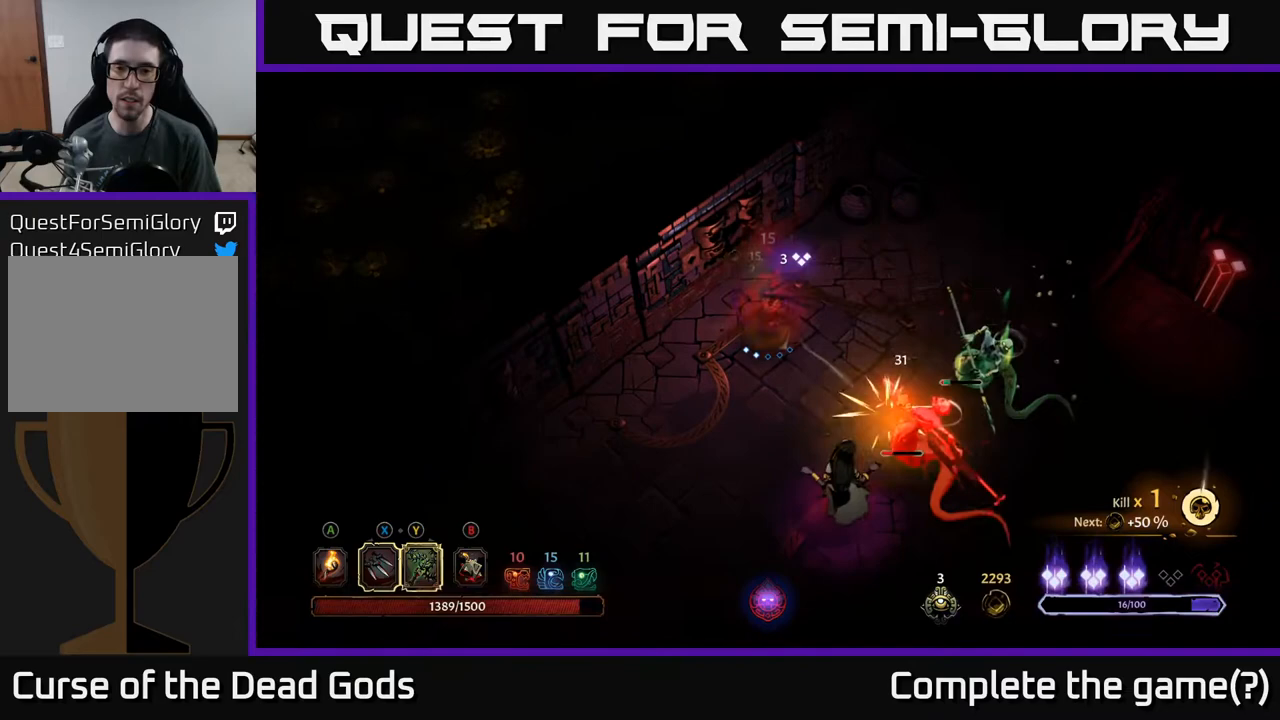
{"buttons": [], "left_stick": "down-right", "right_stick": "center", "events": [[33, "X", "up"], [283, "X", "down"], [400, "X", "up"]]}
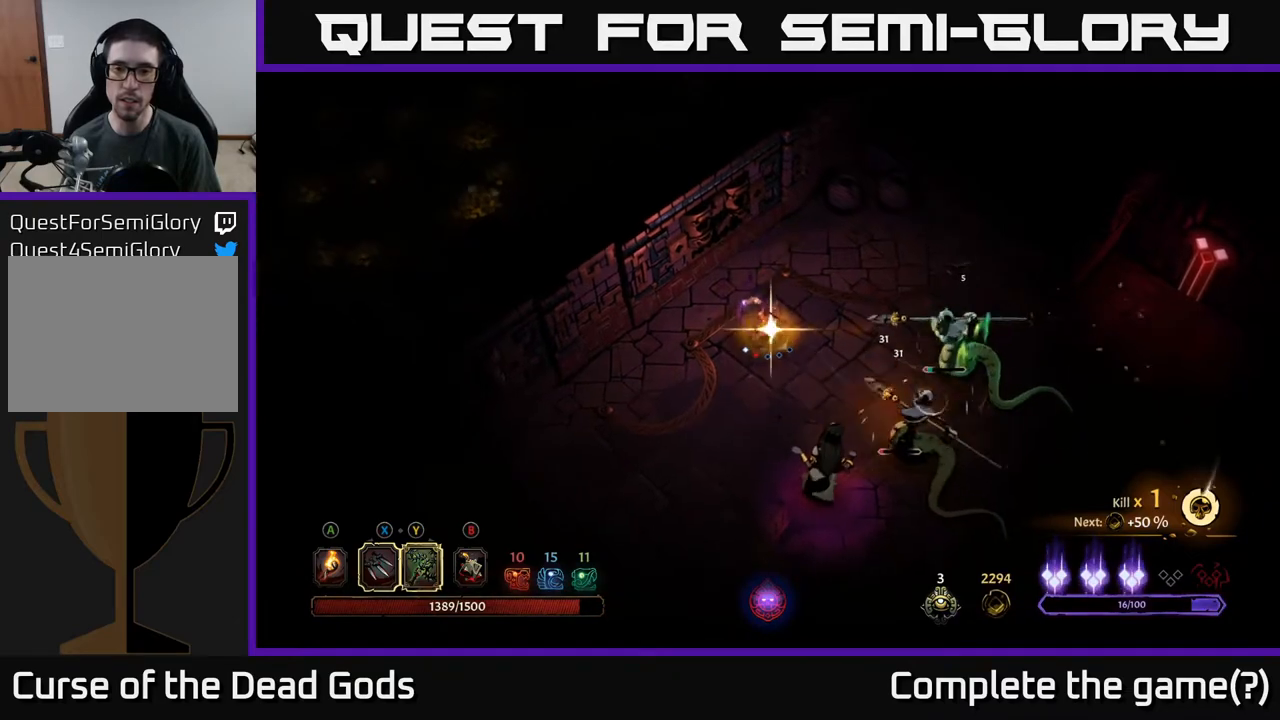
{"buttons": [], "left_stick": "center", "right_stick": "center", "events": [[483, "left_stick", "center"]]}
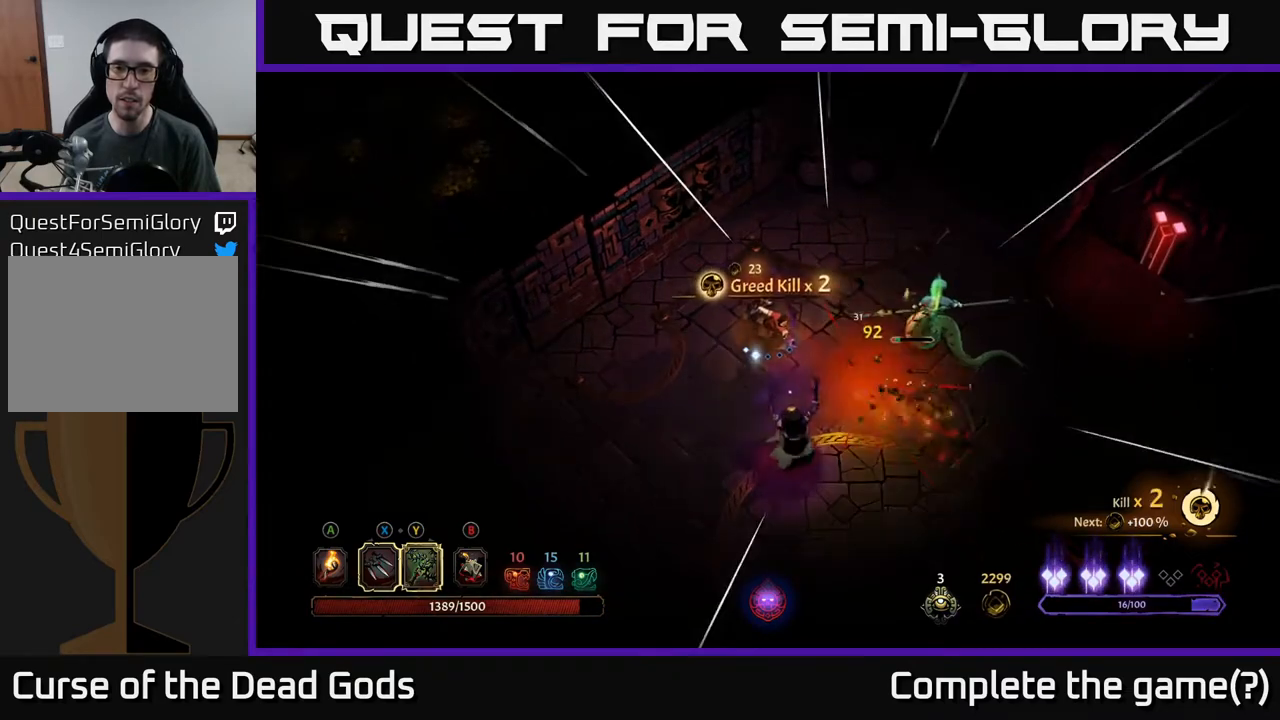
{"buttons": [], "left_stick": "down-left", "right_stick": "center", "events": [[100, "left_stick", "left"], [417, "left_stick", "down-left"]]}
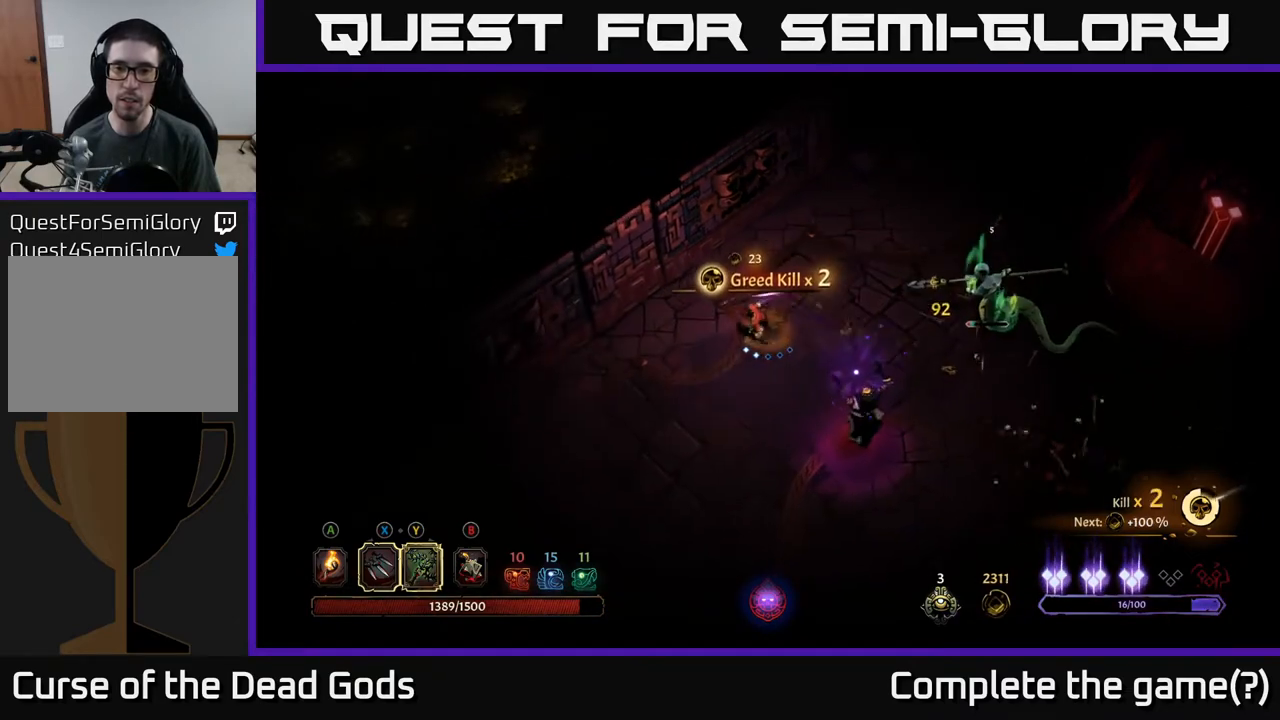
{"buttons": [], "left_stick": "down-right", "right_stick": "center", "events": [[183, "Y", "down"], [350, "left_stick", "down-right"], [500, "Y", "up"]]}
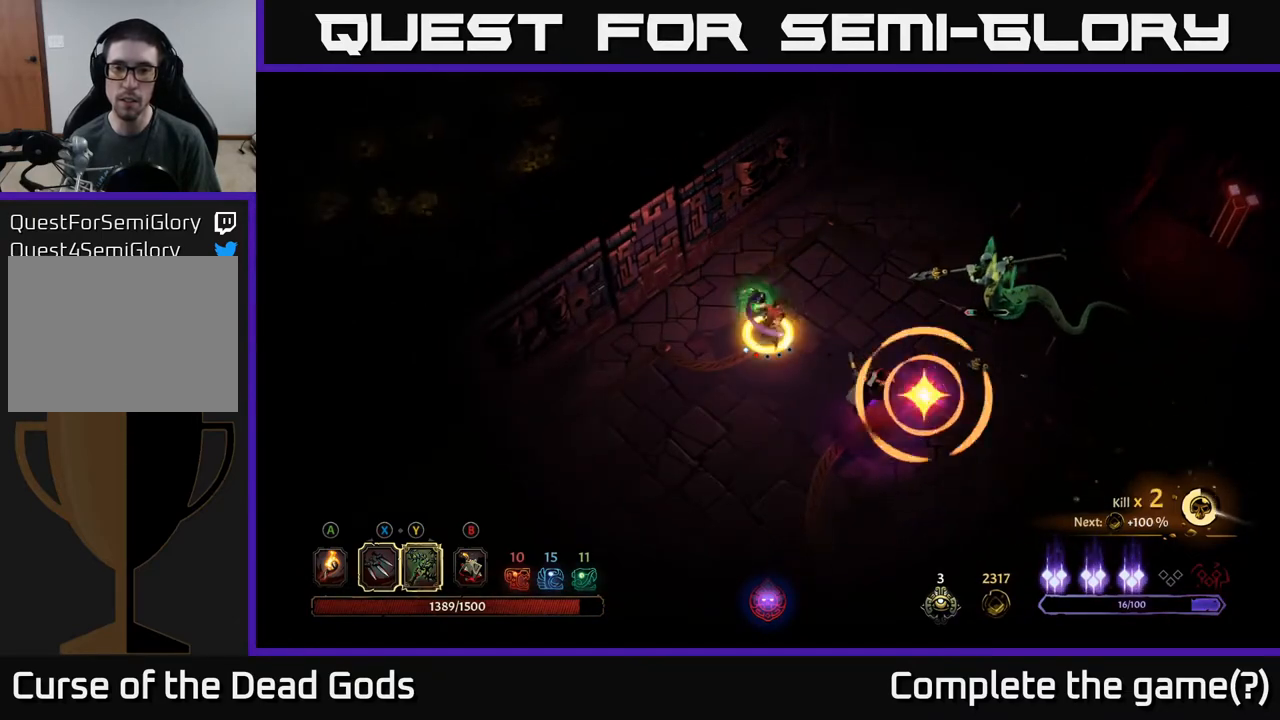
{"buttons": [], "left_stick": "down", "right_stick": "center", "events": [[400, "left_stick", "center"], [500, "left_stick", "down"]]}
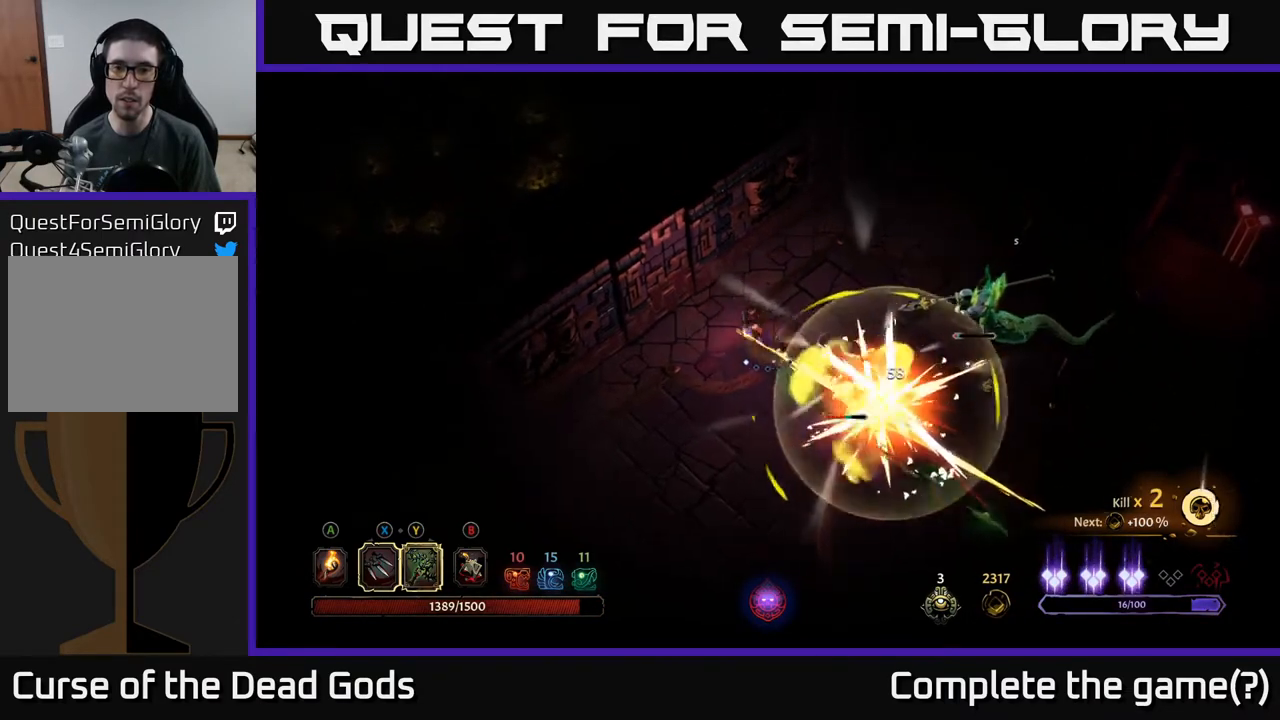
{"buttons": [], "left_stick": "down-left", "right_stick": "center", "events": [[250, "left_stick", "down-left"]]}
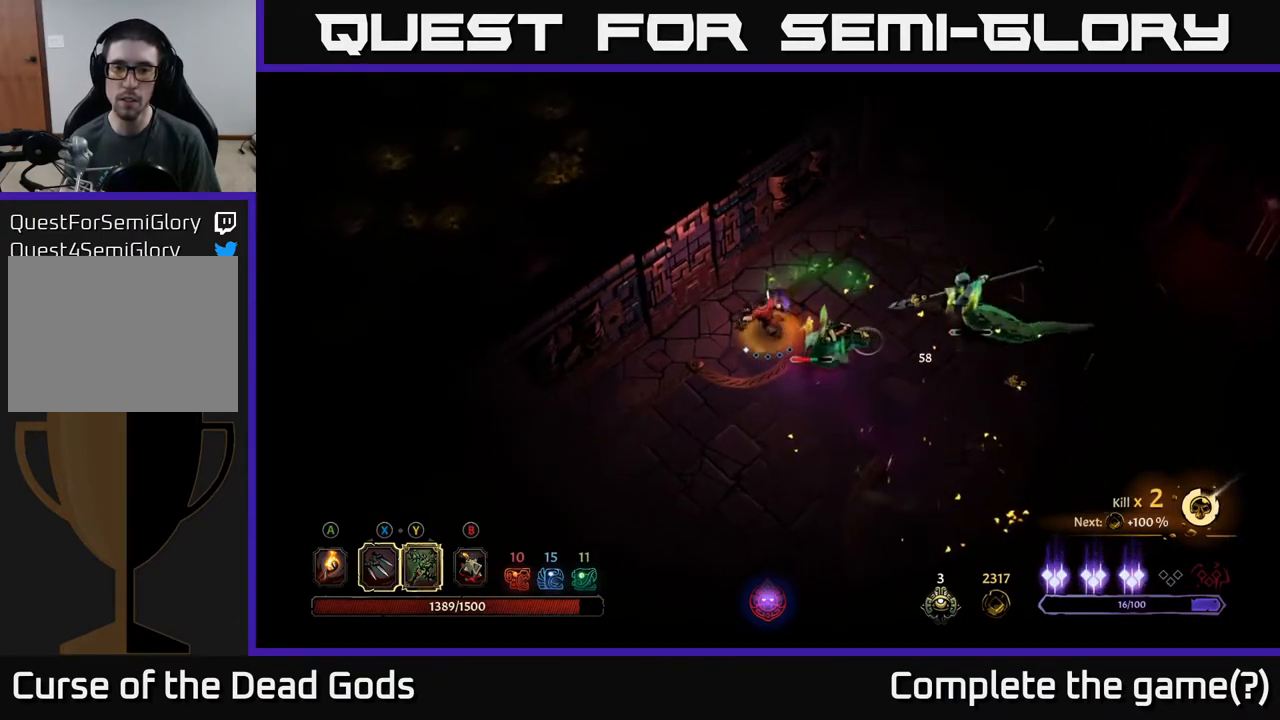
{"buttons": [], "left_stick": "down-right", "right_stick": "center", "events": [[50, "X", "down"], [67, "left_stick", "down-right"], [183, "X", "up"], [317, "X", "down"], [467, "X", "up"]]}
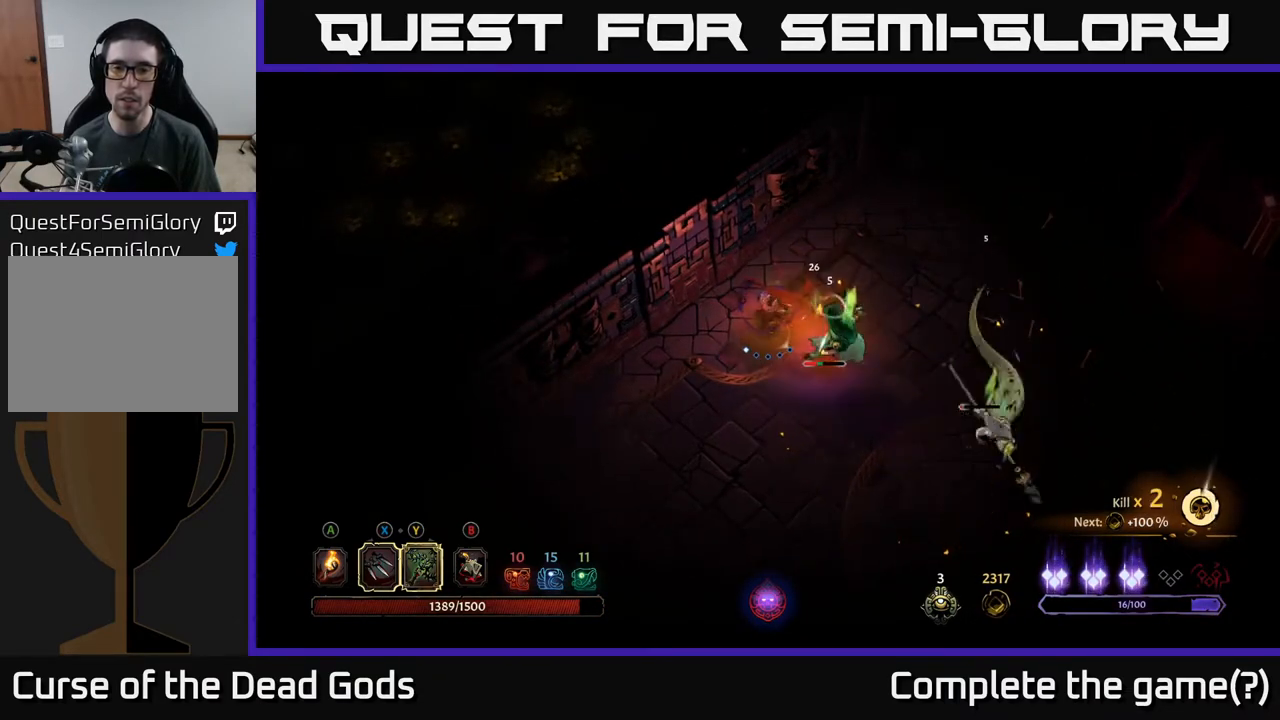
{"buttons": [], "left_stick": "down-left", "right_stick": "center", "events": [[233, "left_stick", "down-left"]]}
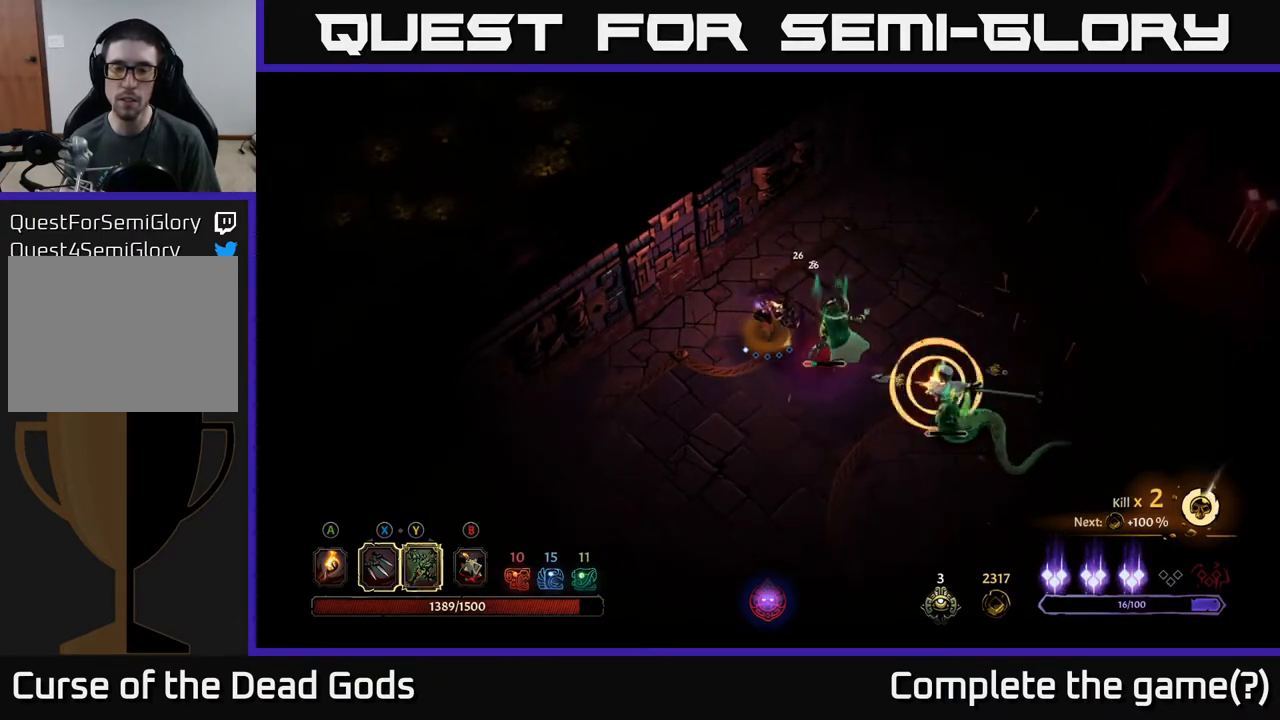
{"buttons": [], "left_stick": "down-left", "right_stick": "center", "events": []}
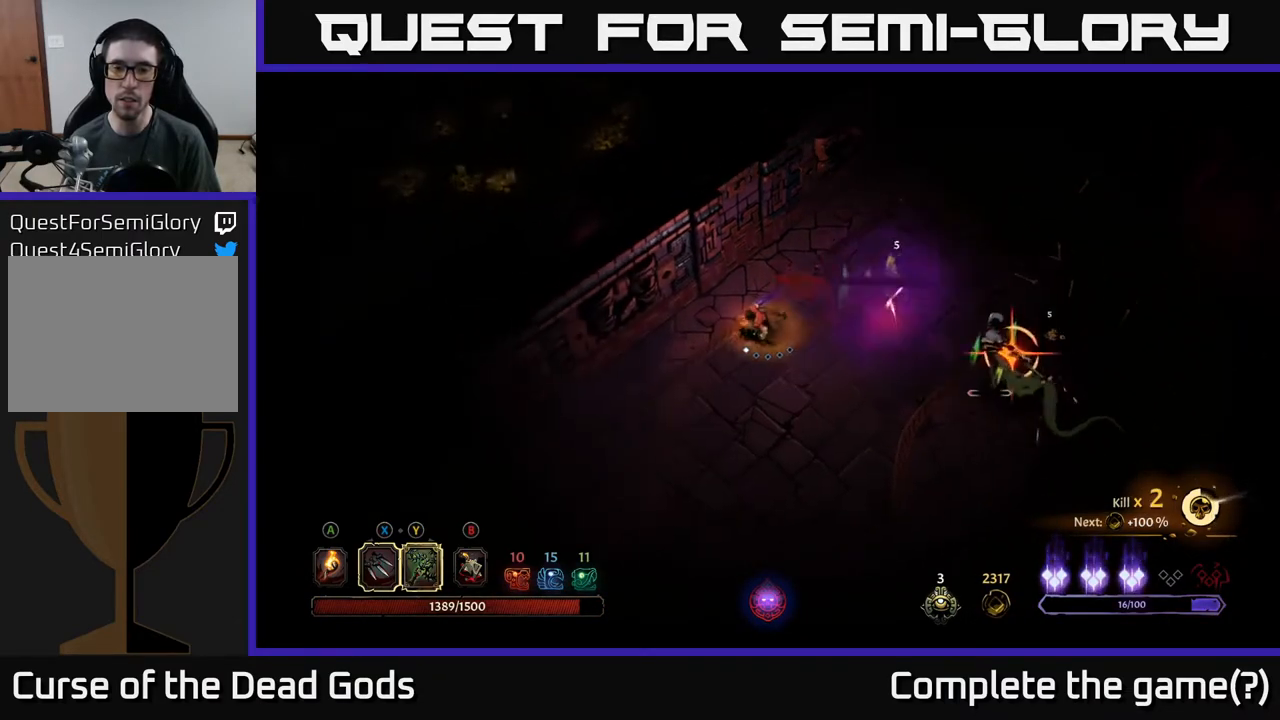
{"buttons": [], "left_stick": "down-left", "right_stick": "center", "events": []}
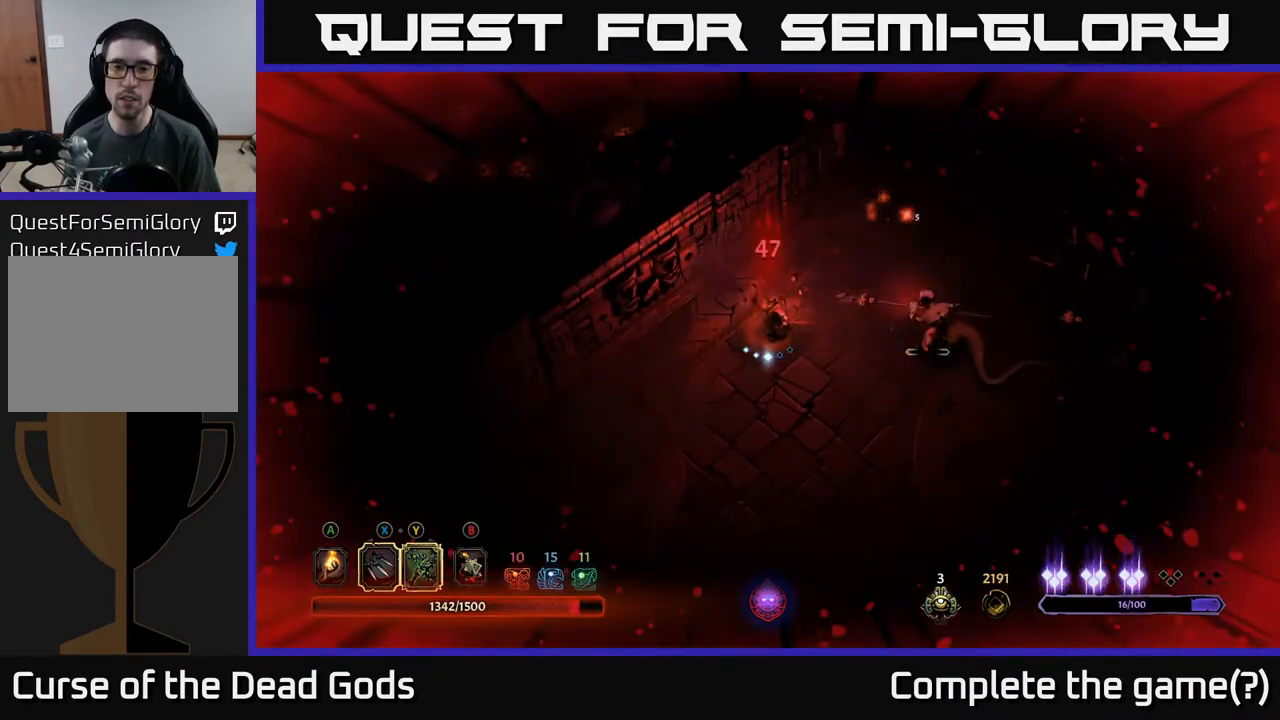
{"buttons": ["Y"], "left_stick": "right", "right_stick": "center", "events": [[83, "left_stick", "down-right"], [133, "left_stick", "right"], [200, "Y", "down"]]}
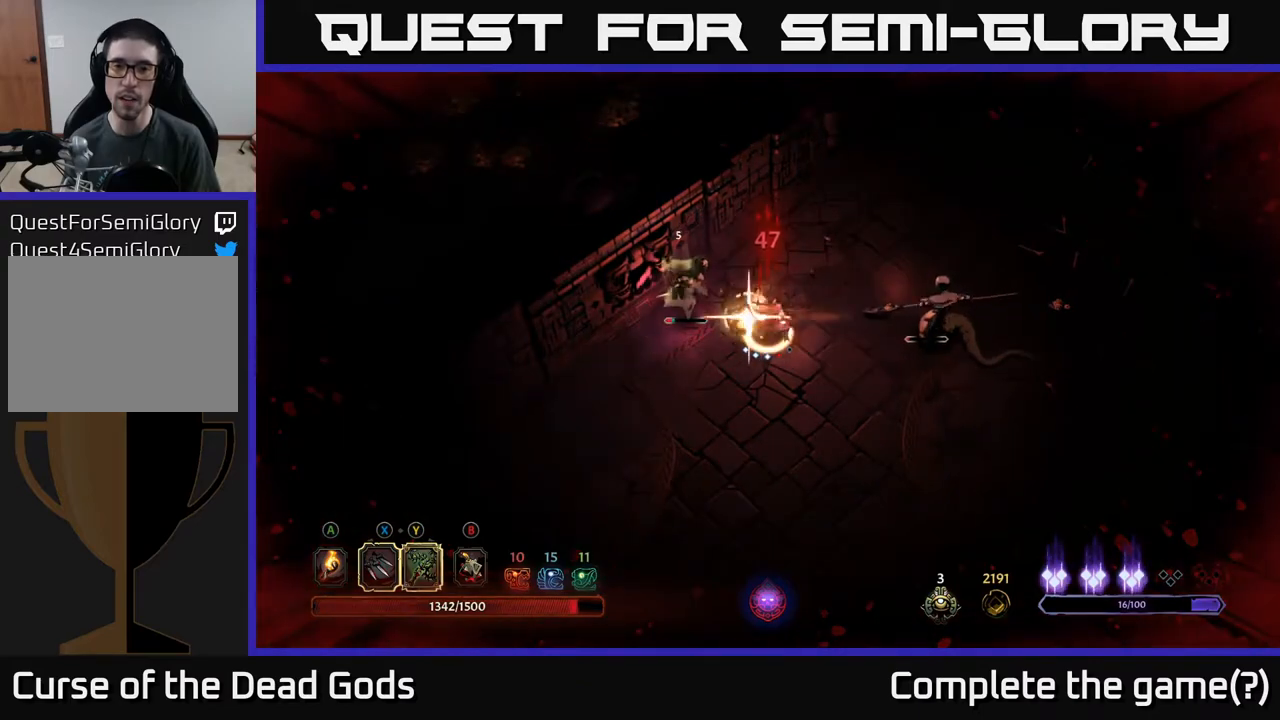
{"buttons": [], "left_stick": "right", "right_stick": "center", "events": [[33, "Y", "up"]]}
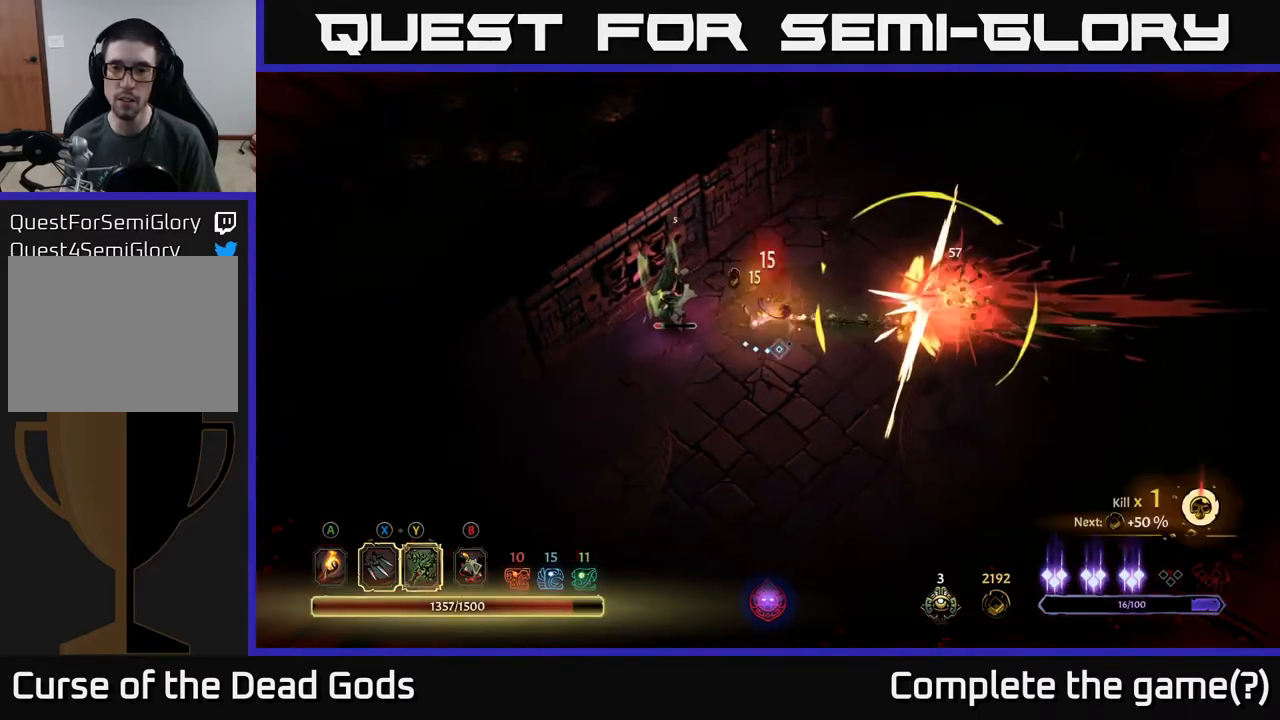
{"buttons": [], "left_stick": "left", "right_stick": "center", "events": [[67, "left_stick", "center"], [150, "left_stick", "left"], [233, "X", "down"], [350, "X", "up"]]}
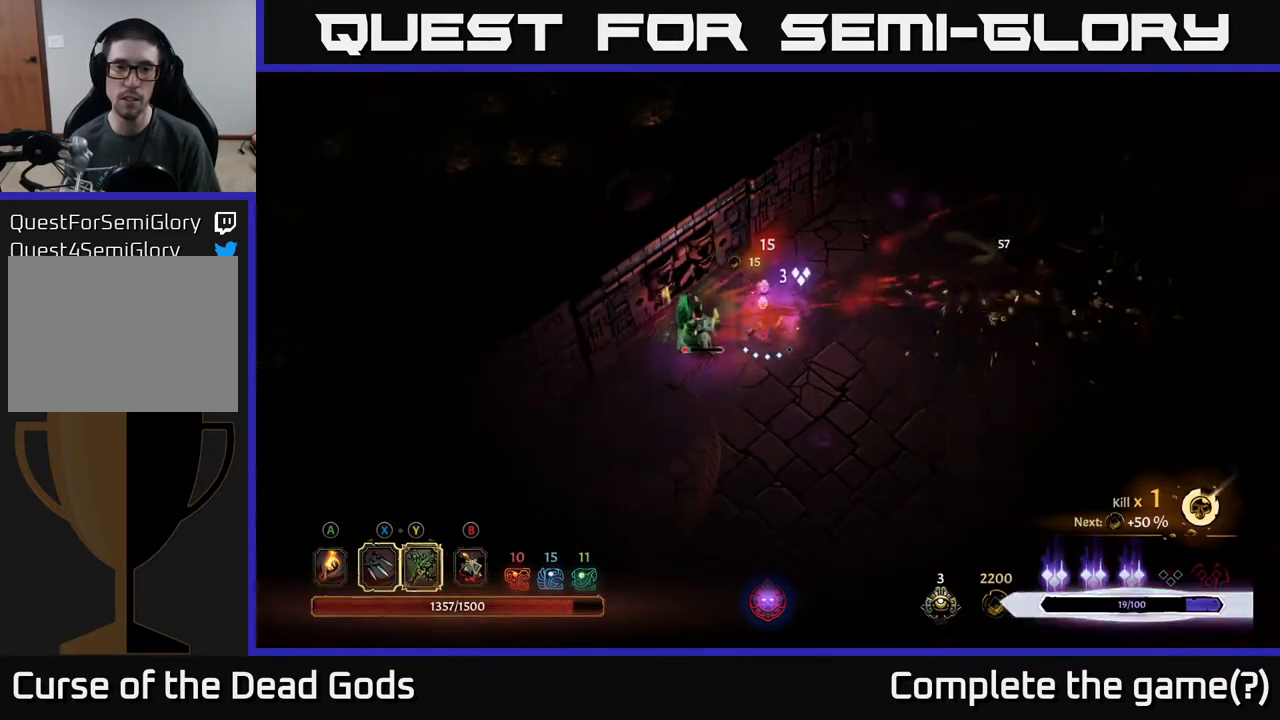
{"buttons": ["Y"], "left_stick": "left", "right_stick": "center", "events": [[217, "left_stick", "right"], [400, "Y", "down"], [417, "left_stick", "left"]]}
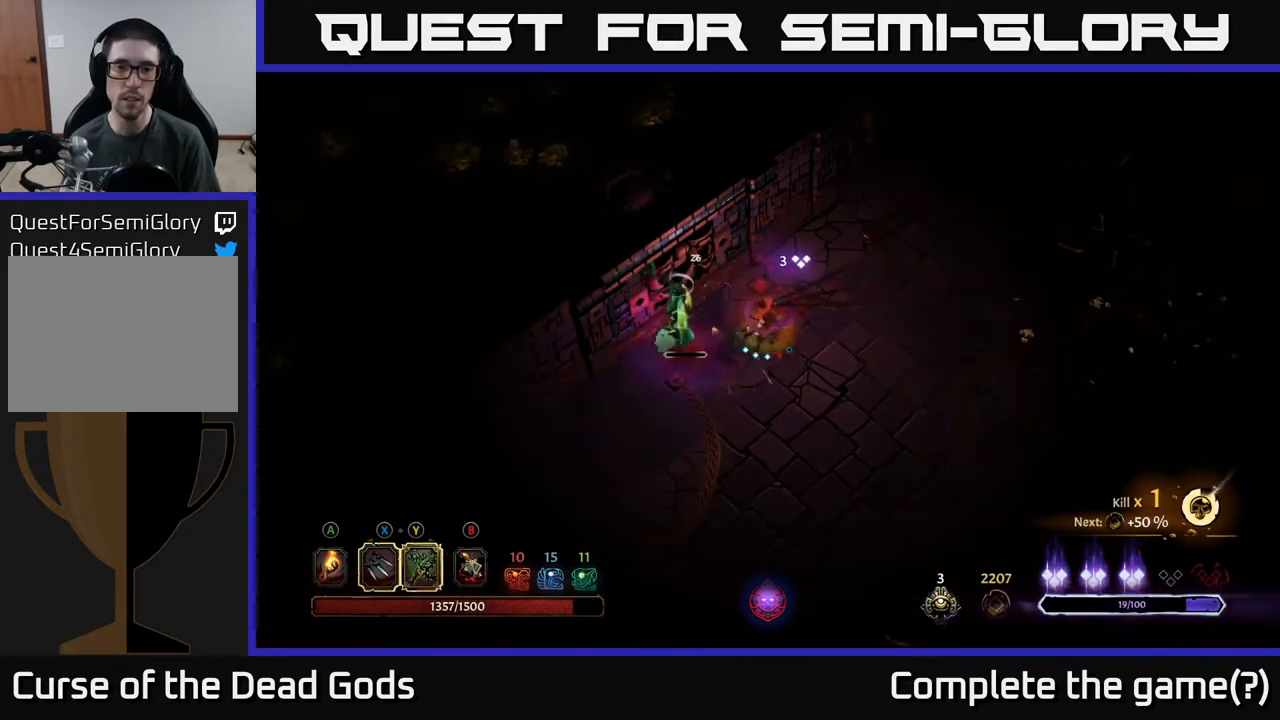
{"buttons": [], "left_stick": "center", "right_stick": "center", "events": [[17, "Y", "up"], [317, "left_stick", "center"]]}
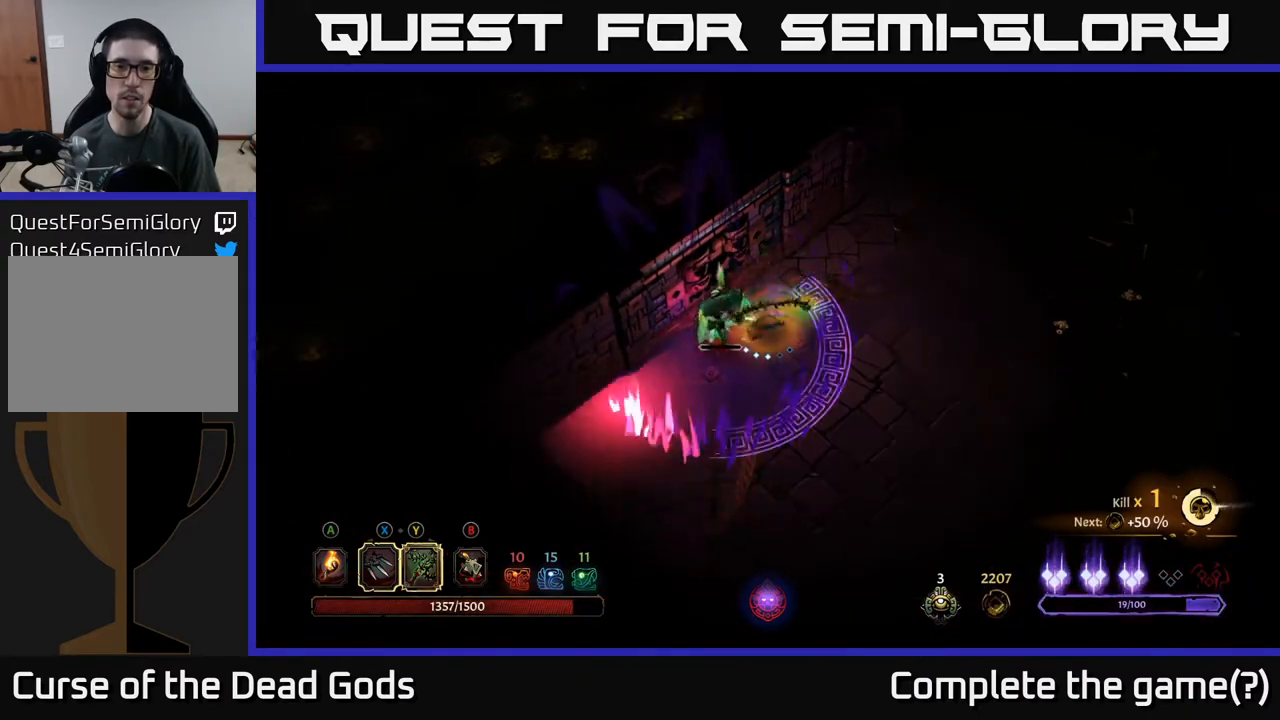
{"buttons": [], "left_stick": "right", "right_stick": "center", "events": [[417, "left_stick", "right"]]}
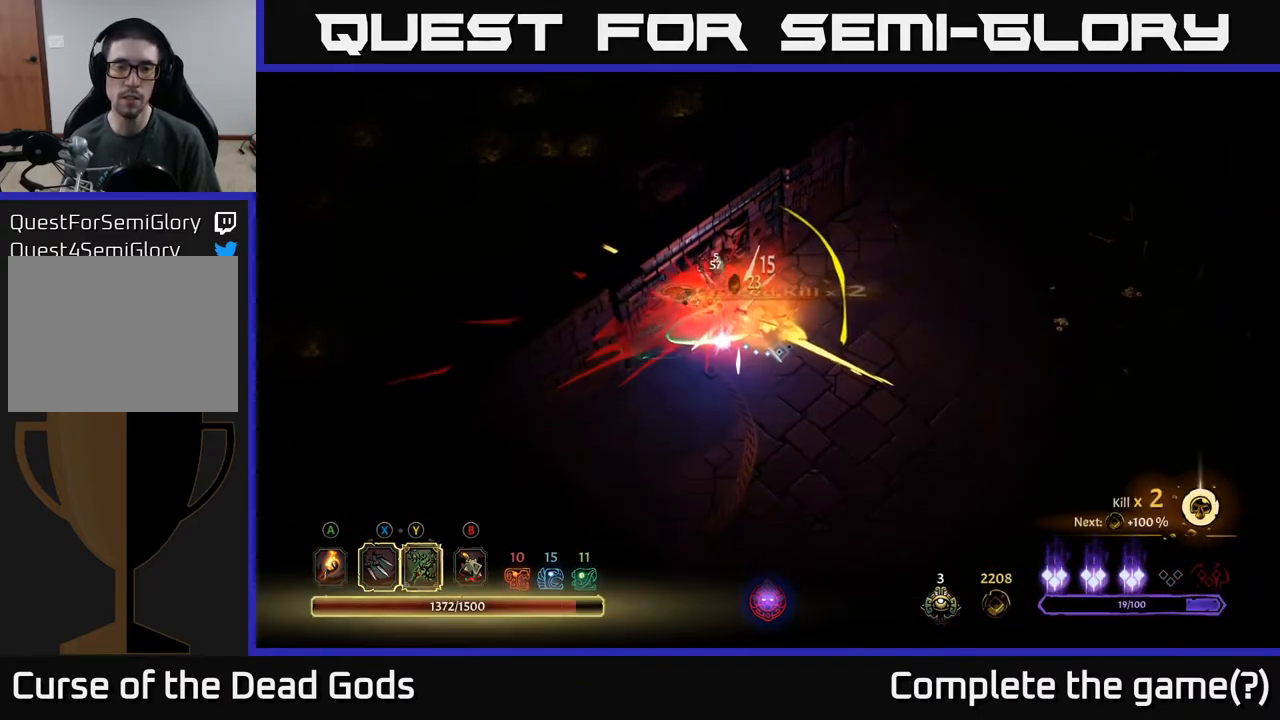
{"buttons": [], "left_stick": "center", "right_stick": "center", "events": [[133, "left_stick", "up-right"], [300, "left_stick", "center"]]}
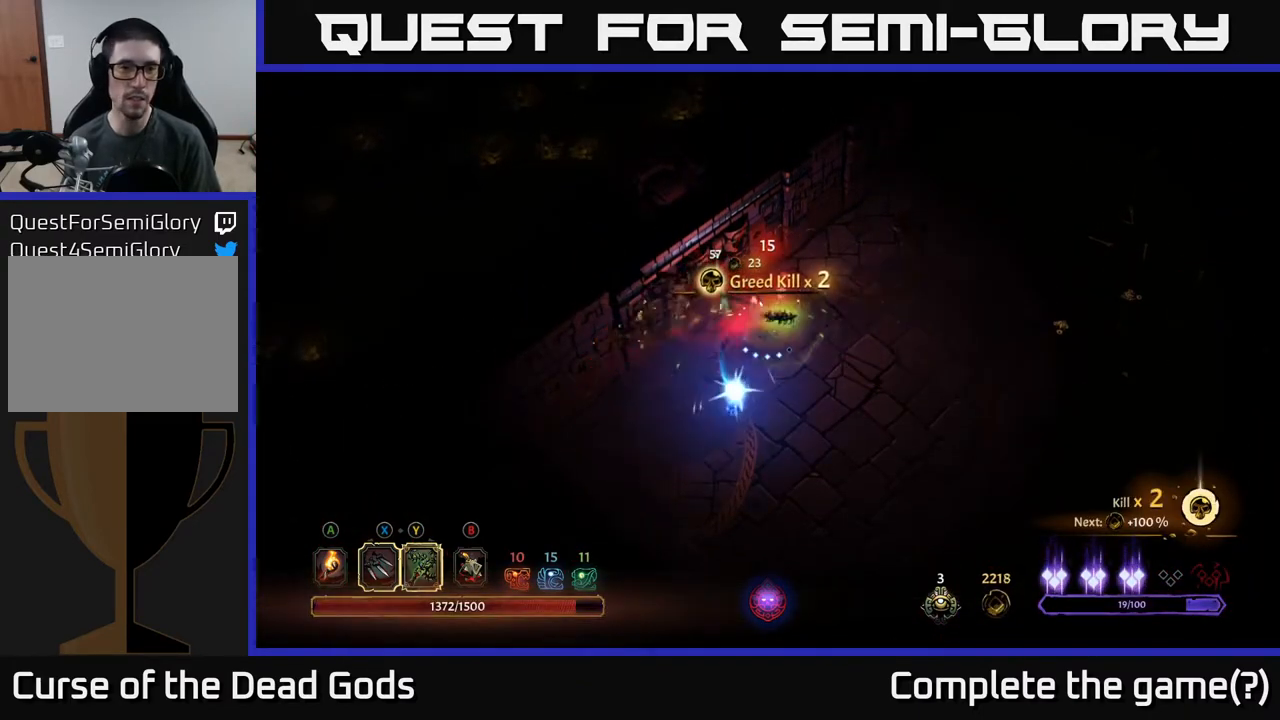
{"buttons": [], "left_stick": "left", "right_stick": "center", "events": [[33, "left_stick", "right"], [150, "A", "down"], [233, "A", "up"], [300, "left_stick", "up"], [400, "left_stick", "left"]]}
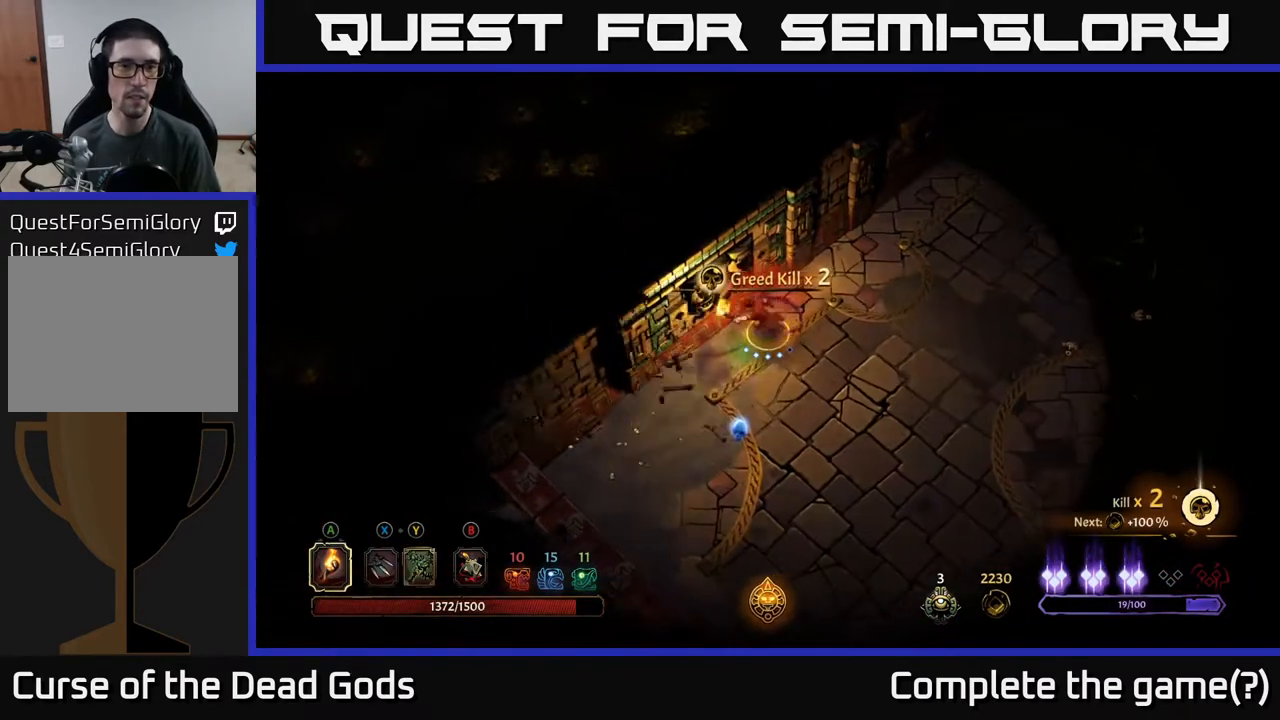
{"buttons": [], "left_stick": "right", "right_stick": "center", "events": [[17, "left_stick", "down-left"], [217, "left_stick", "down"], [467, "left_stick", "right"]]}
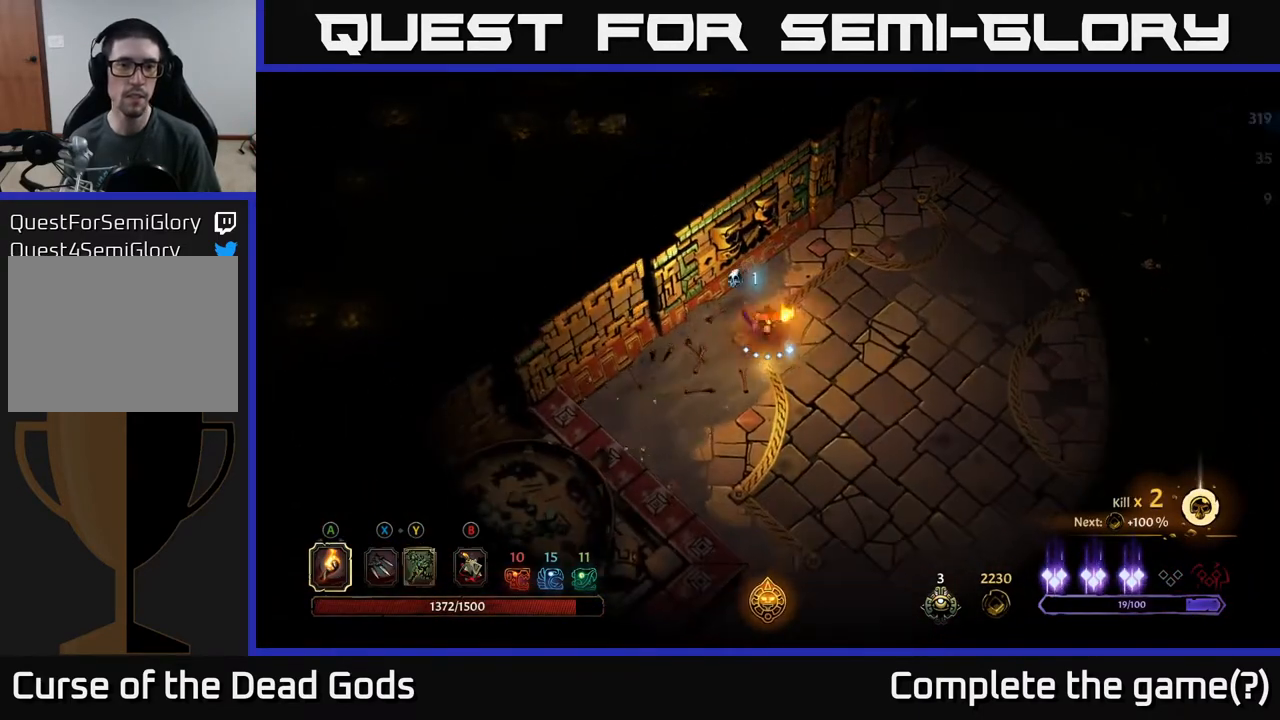
{"buttons": [], "left_stick": "up-right", "right_stick": "center", "events": [[67, "left_stick", "up-right"]]}
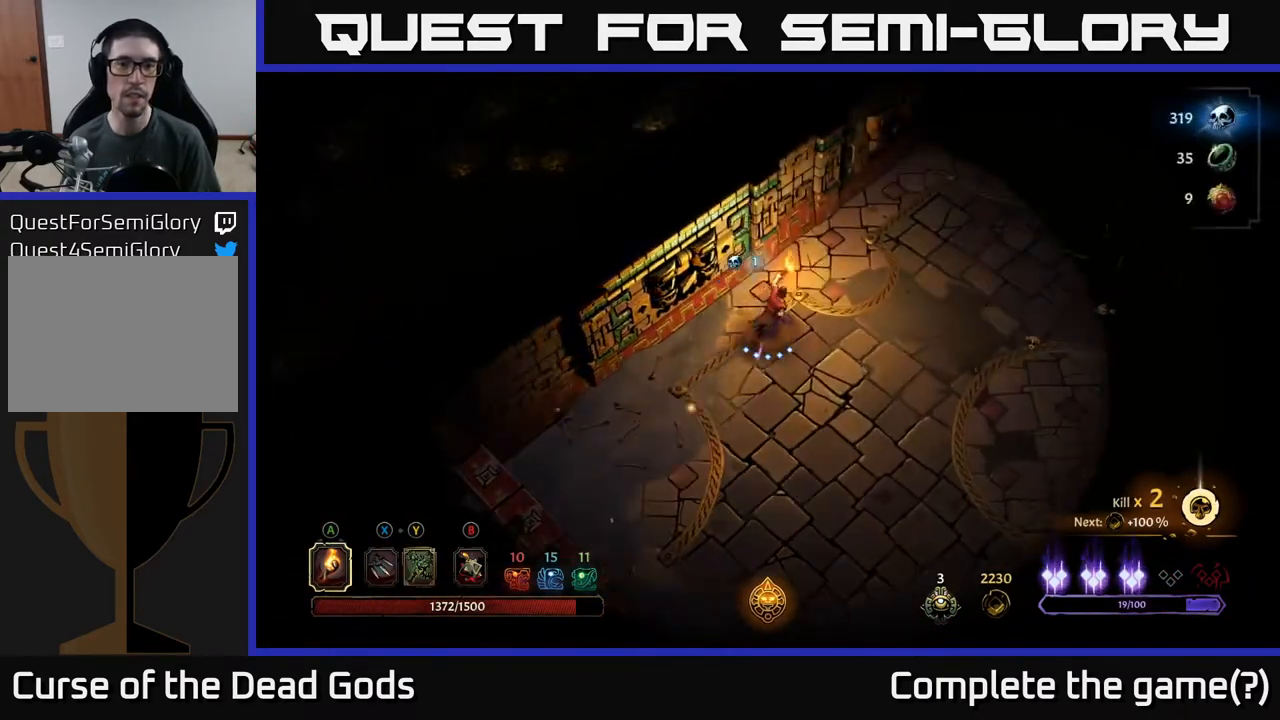
{"buttons": [], "left_stick": "up-right", "right_stick": "center", "events": []}
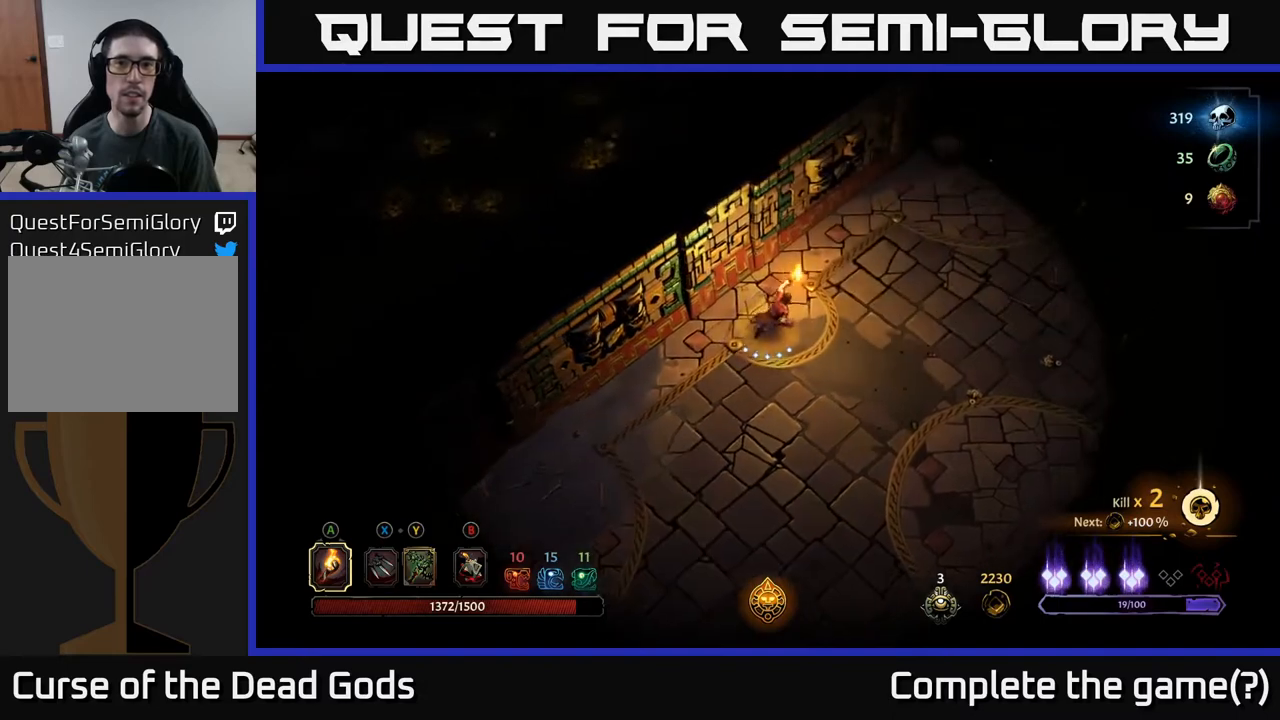
{"buttons": [], "left_stick": "up", "right_stick": "center", "events": [[267, "left_stick", "up"]]}
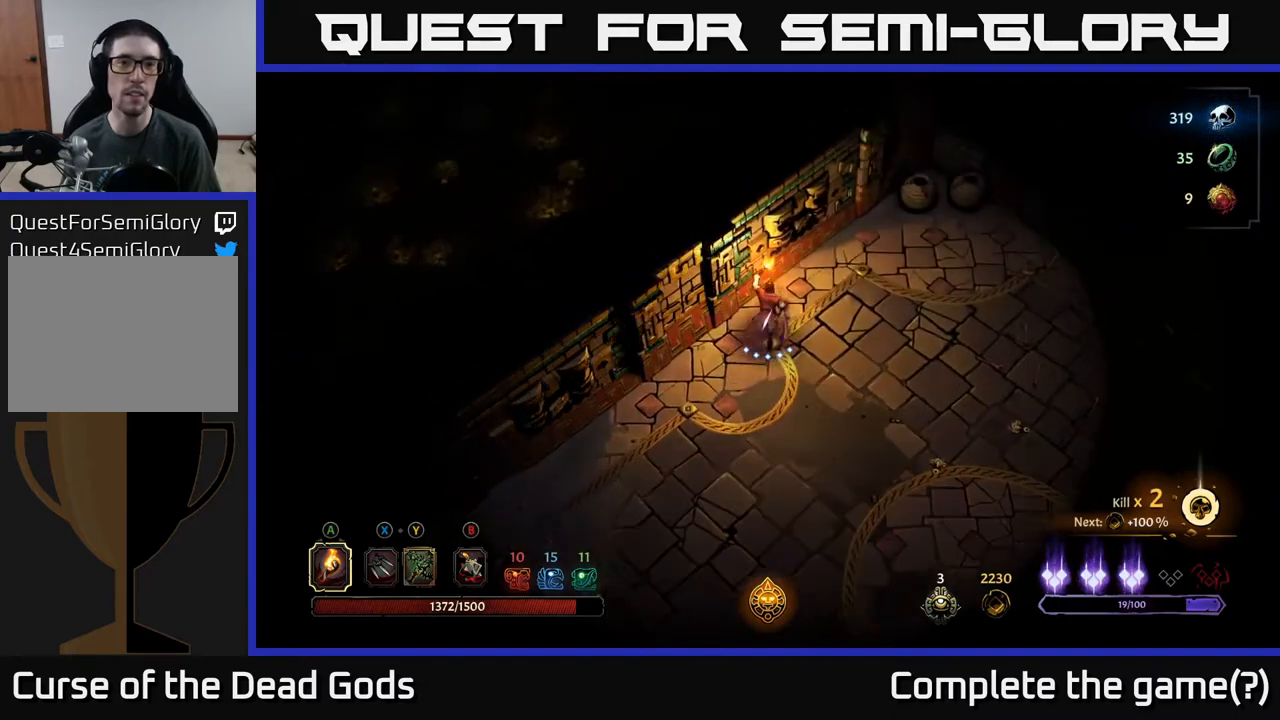
{"buttons": [], "left_stick": "right", "right_stick": "center", "events": [[67, "left_stick", "up-right"], [333, "left_stick", "right"]]}
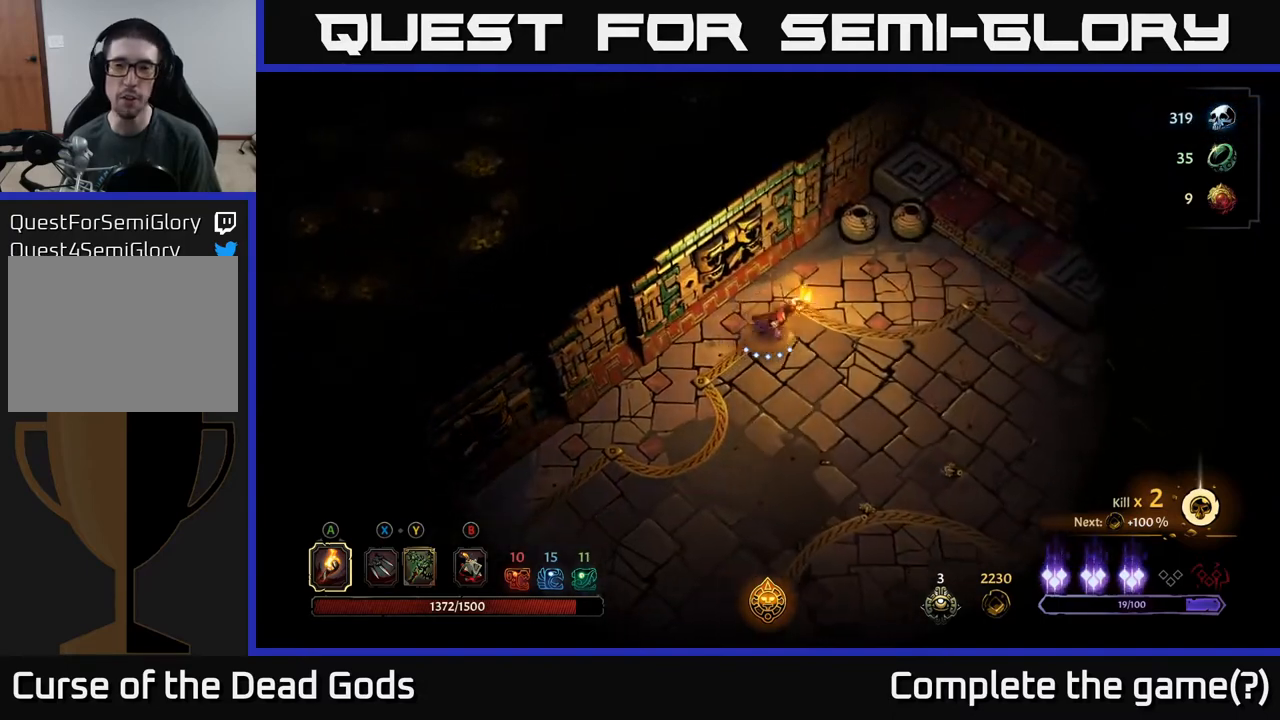
{"buttons": [], "left_stick": "down-right", "right_stick": "center", "events": [[83, "left_stick", "down-right"]]}